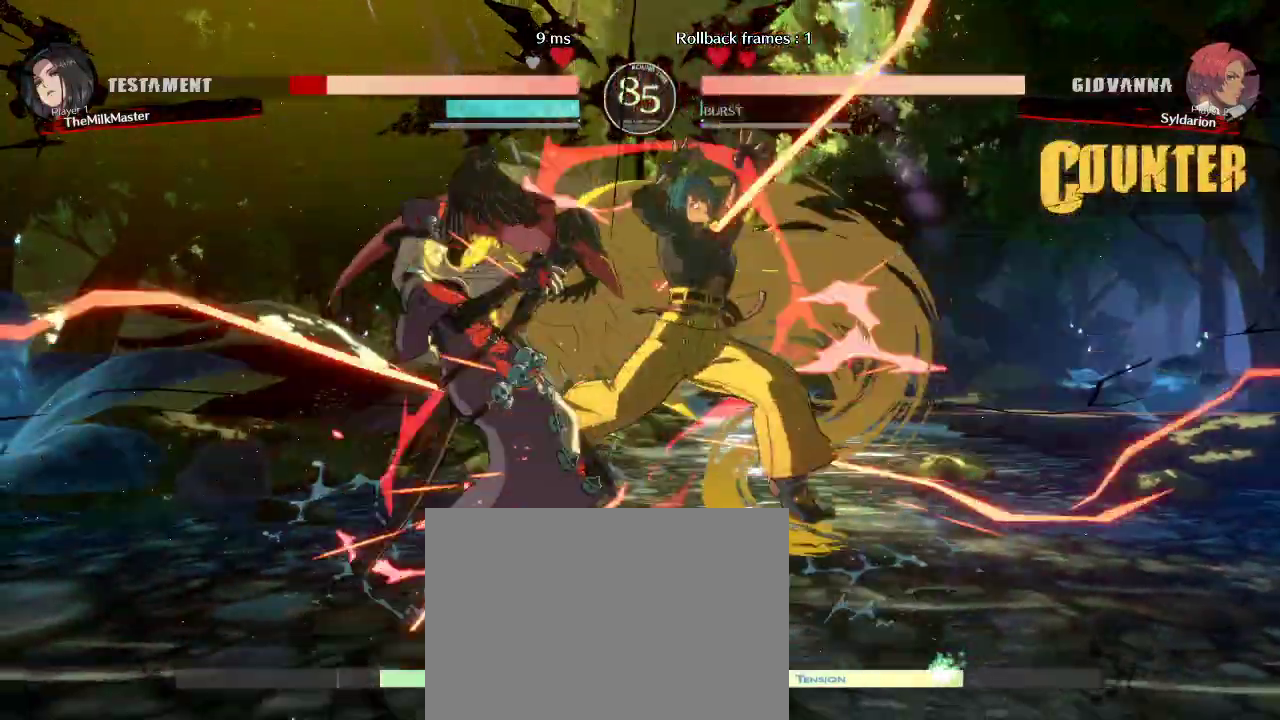
Gameplay with a controller (arcade stick); each line is a JSON object with the inputs held at the frame after it. "events" lists button and stick changes between this image and that frame as [ms after this image, input, new state], when the widget could be followed in between. Not read: L3 R3 other_buttons.
{"buttons": [], "left_stick": "left", "events": [[117, "left_stick", "left"]]}
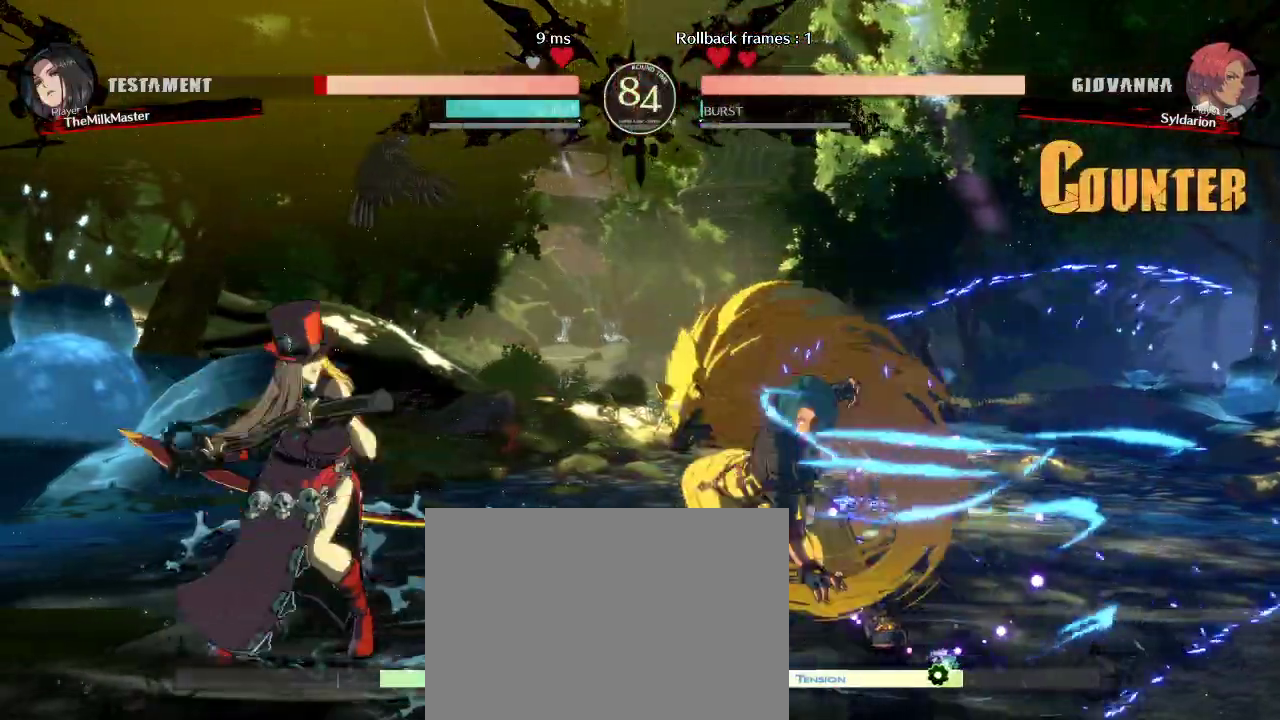
{"buttons": [], "left_stick": "left", "events": []}
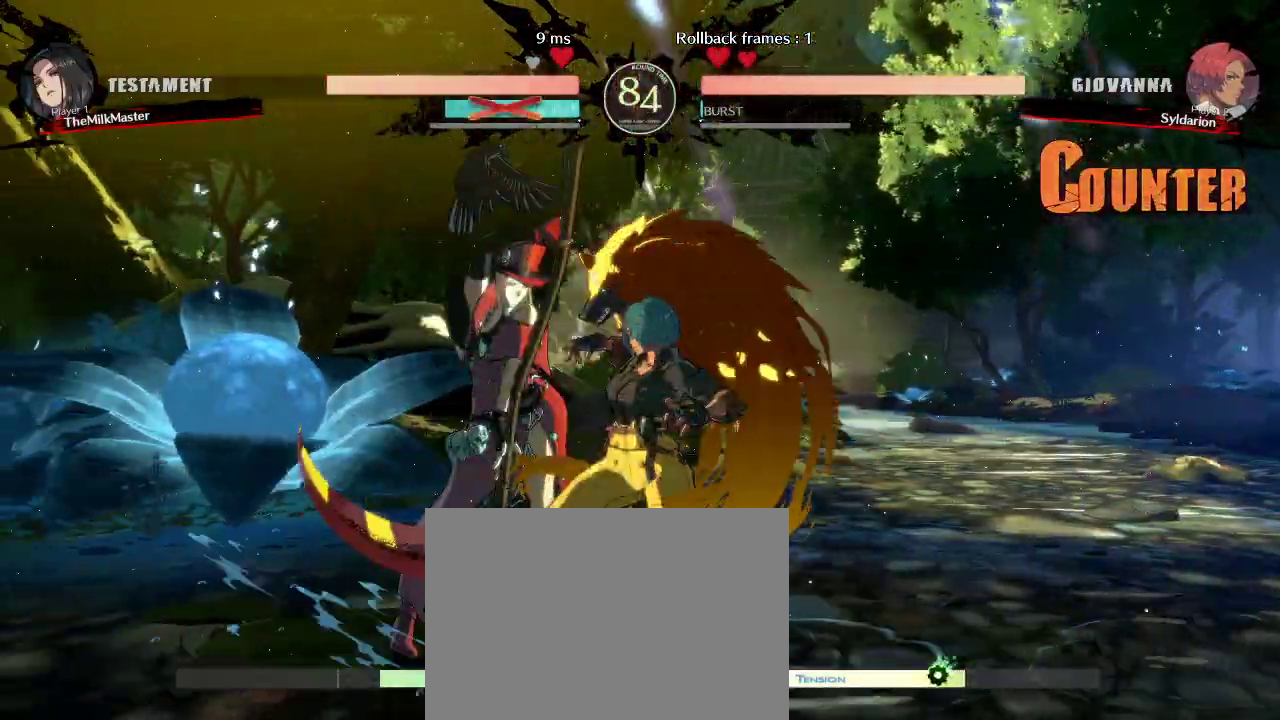
{"buttons": [], "left_stick": "center", "events": [[233, "left_stick", "down"], [400, "left_stick", "center"]]}
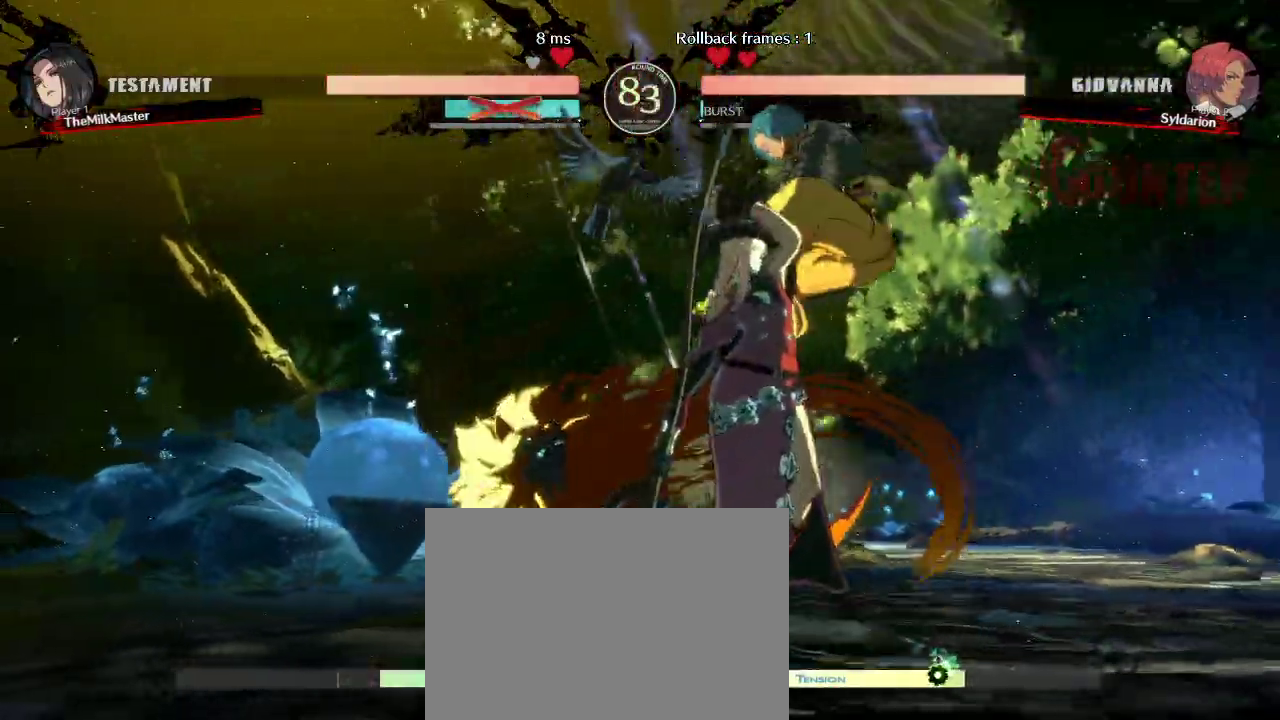
{"buttons": [], "left_stick": "right", "events": [[17, "left_stick", "right"]]}
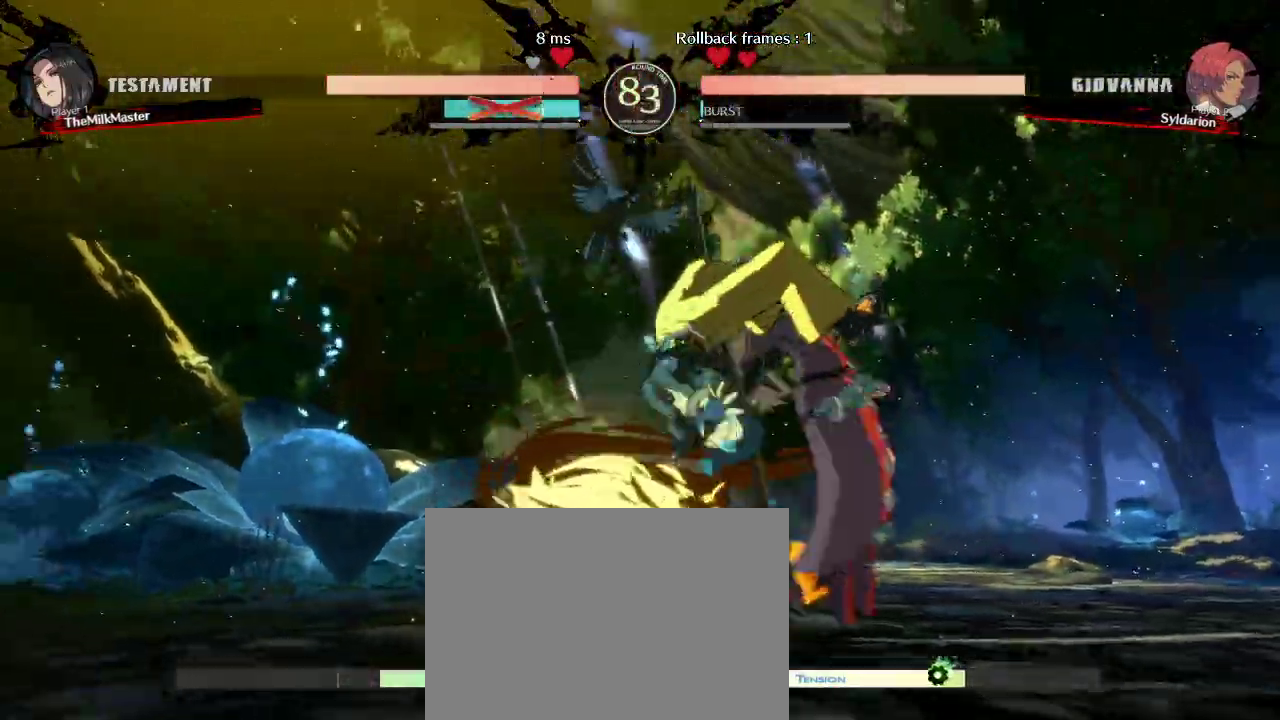
{"buttons": [], "left_stick": "left", "events": [[133, "left_stick", "center"], [433, "left_stick", "left"]]}
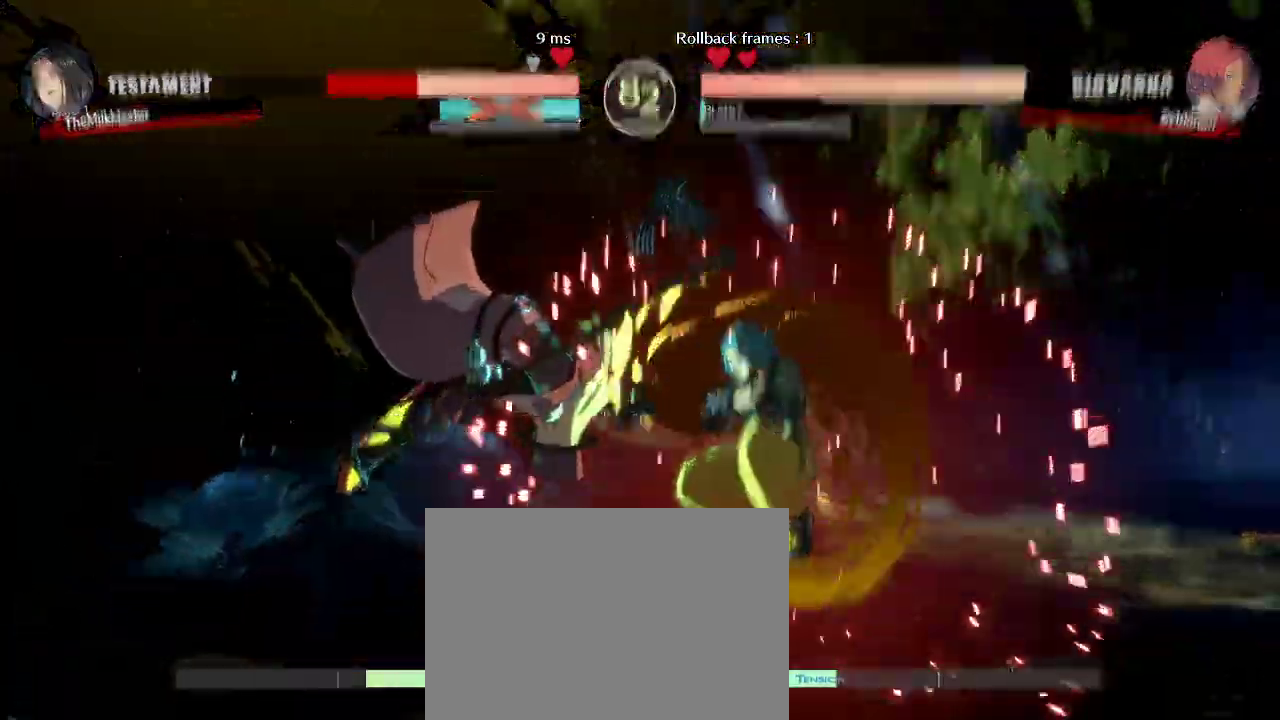
{"buttons": [], "left_stick": "left", "events": []}
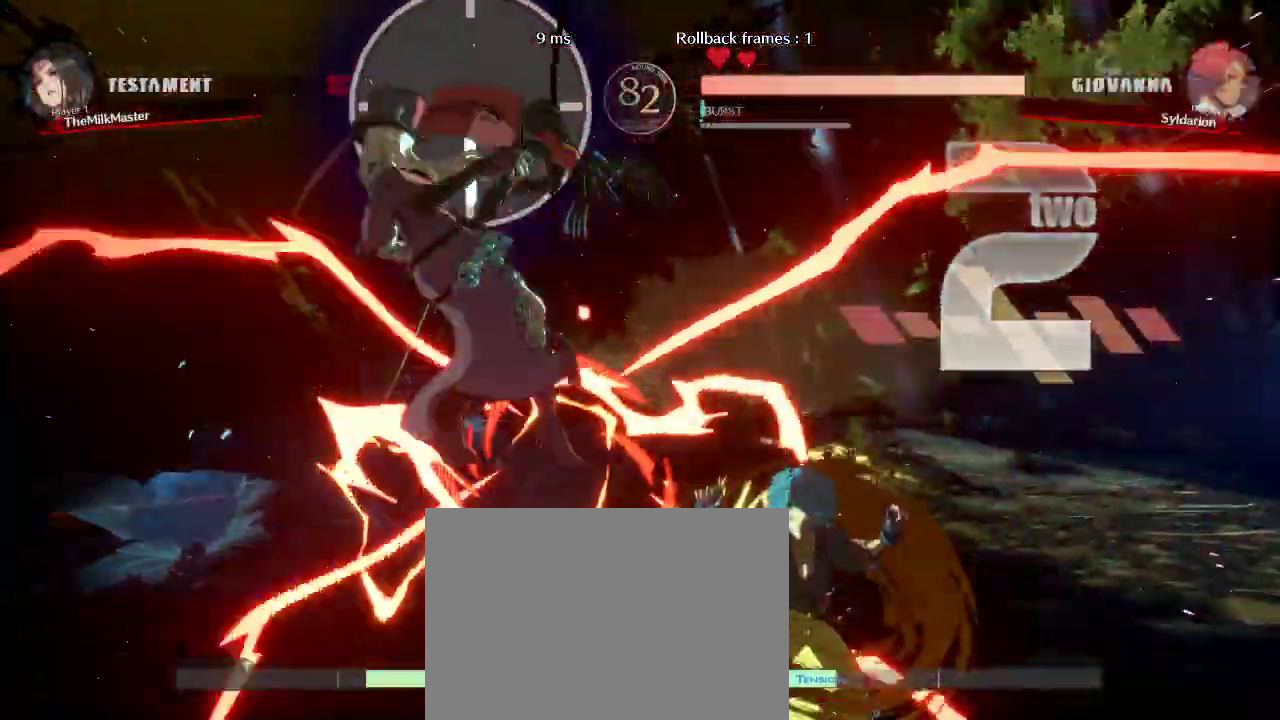
{"buttons": [], "left_stick": "left", "events": [[133, "left_stick", "up-left"], [350, "left_stick", "left"]]}
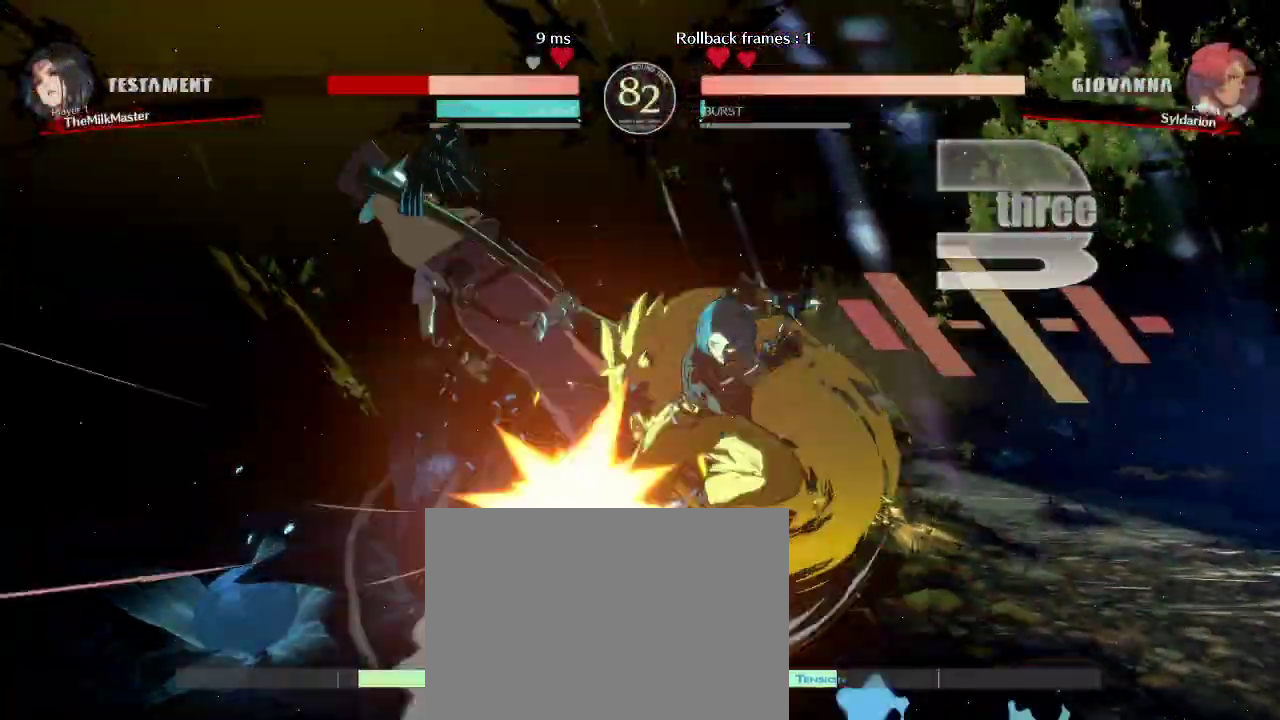
{"buttons": [], "left_stick": "left", "events": []}
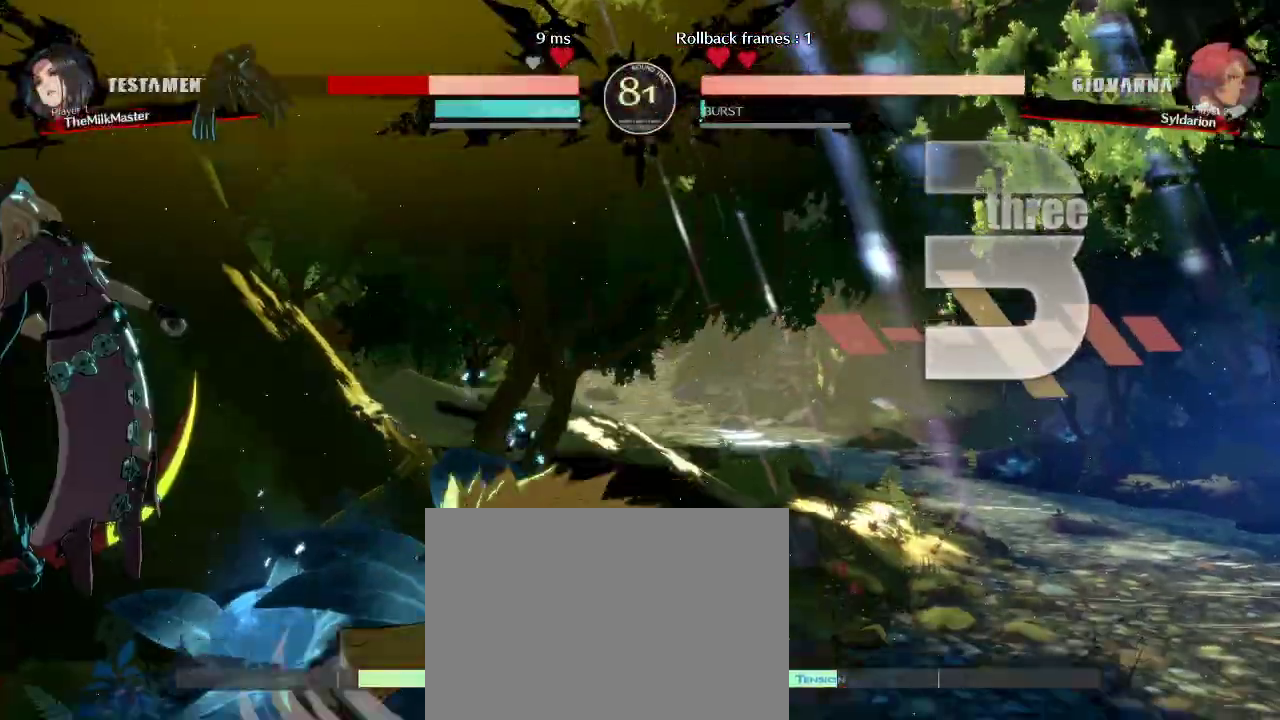
{"buttons": [], "left_stick": "left", "events": []}
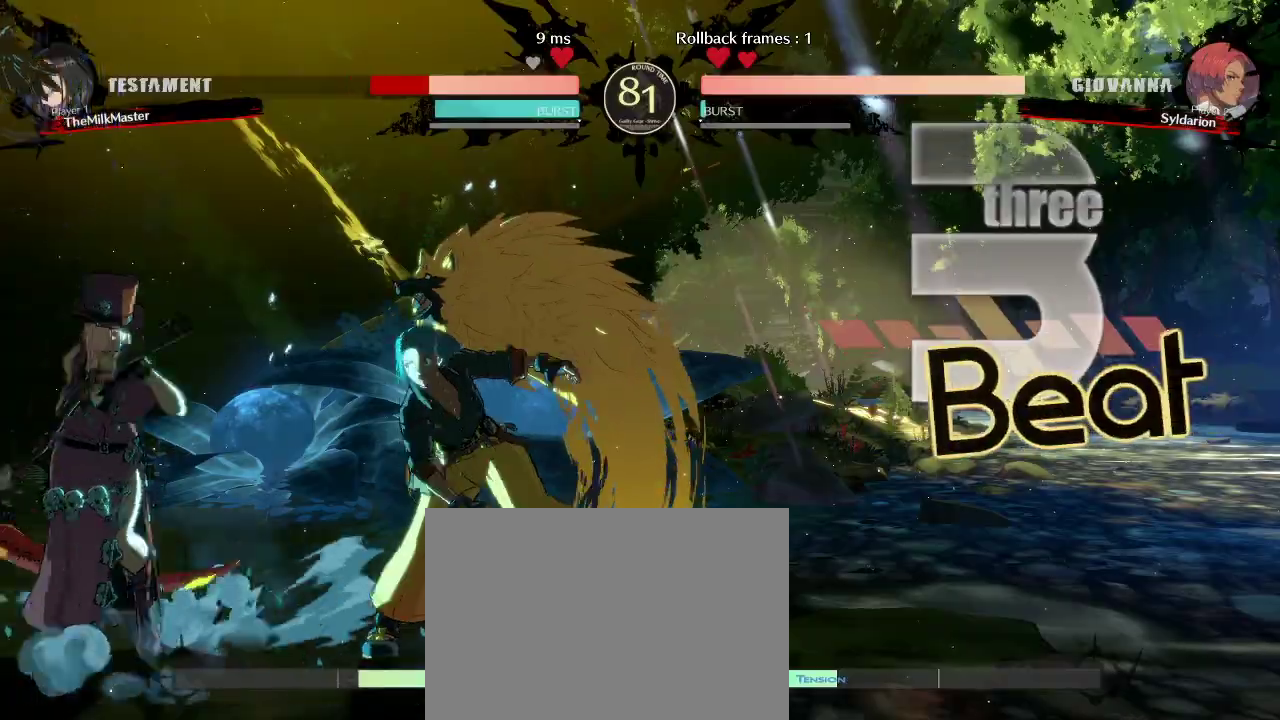
{"buttons": [], "left_stick": "right", "events": [[317, "left_stick", "down"], [467, "left_stick", "right"]]}
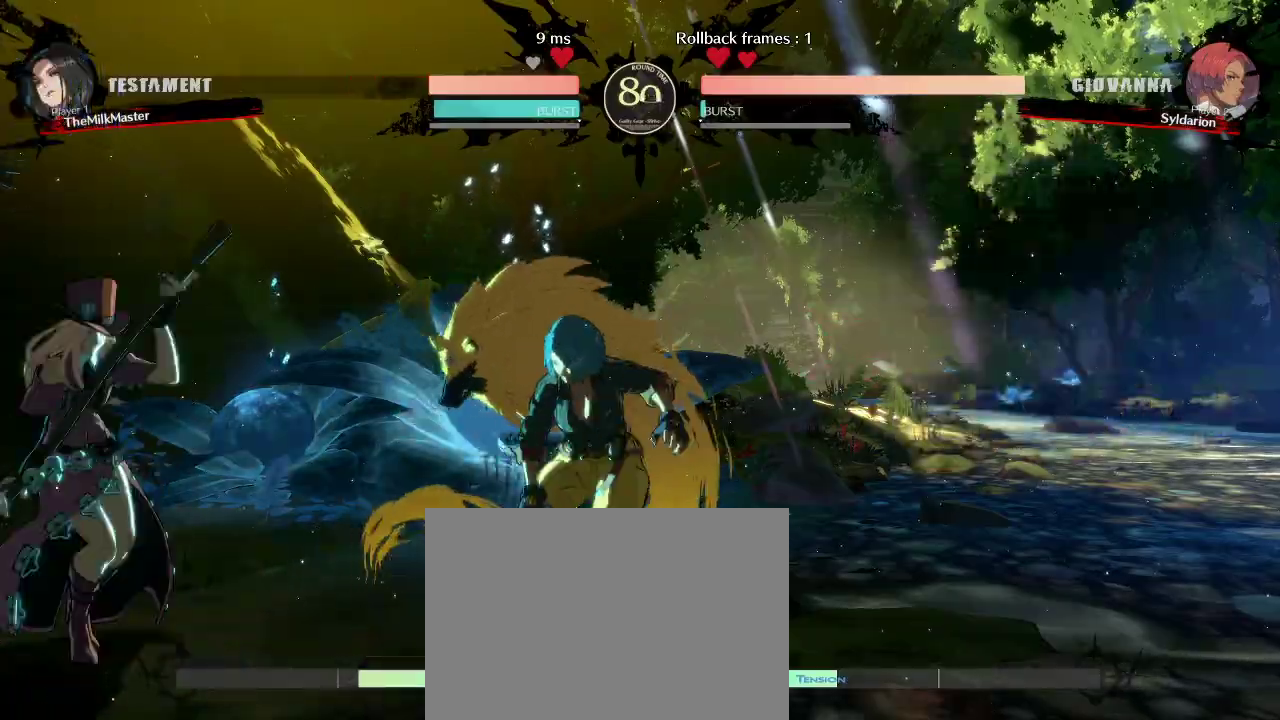
{"buttons": [], "left_stick": "left", "events": [[333, "left_stick", "down"], [483, "left_stick", "left"]]}
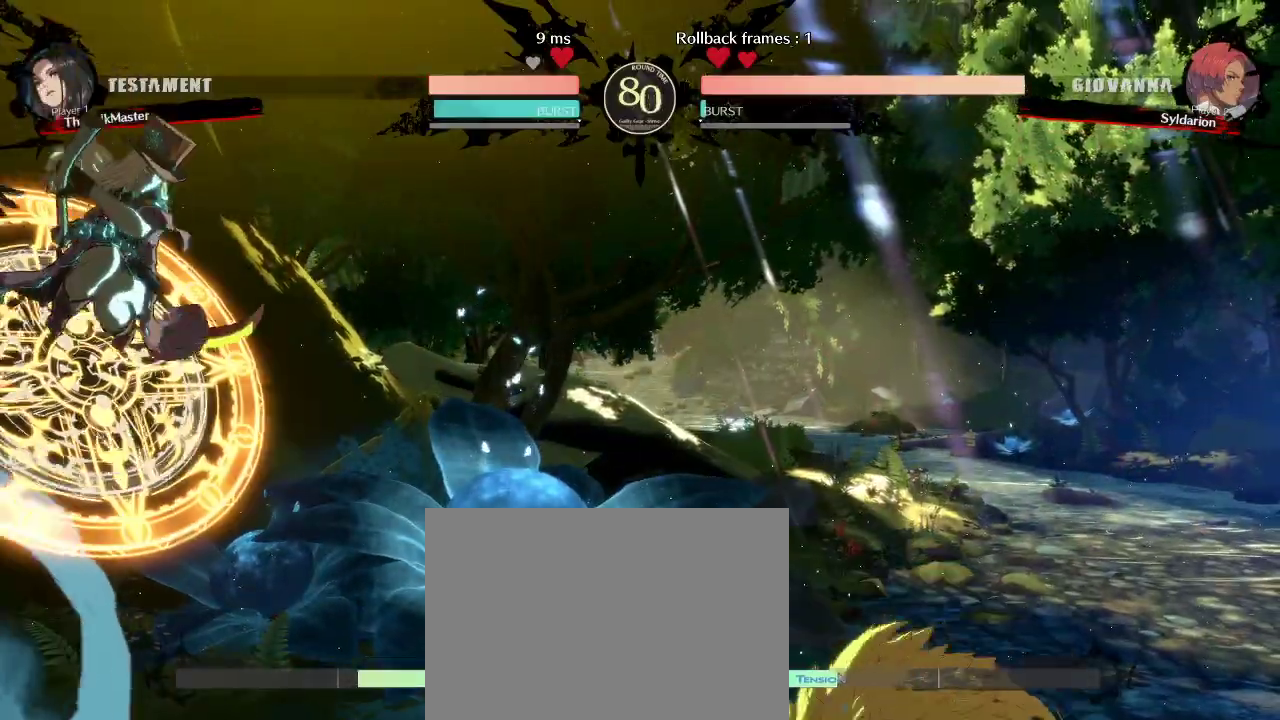
{"buttons": [], "left_stick": "left", "events": []}
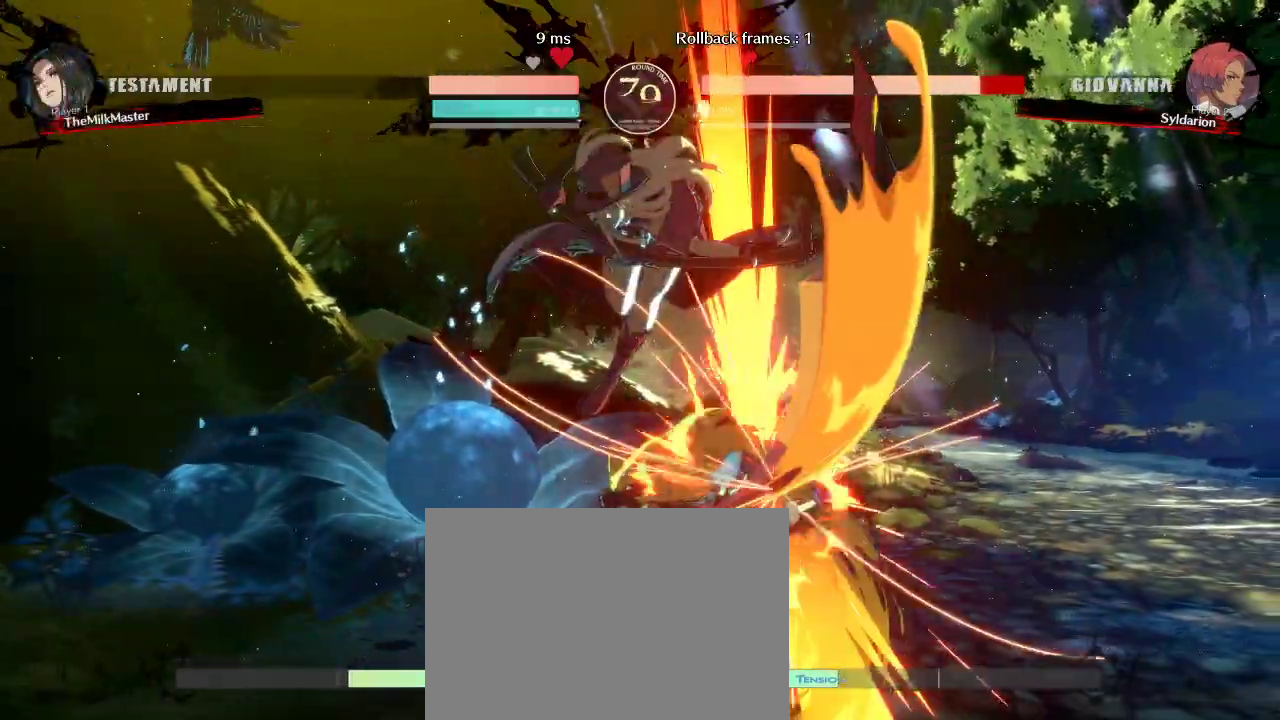
{"buttons": [], "left_stick": "down-left", "events": [[233, "left_stick", "down-left"]]}
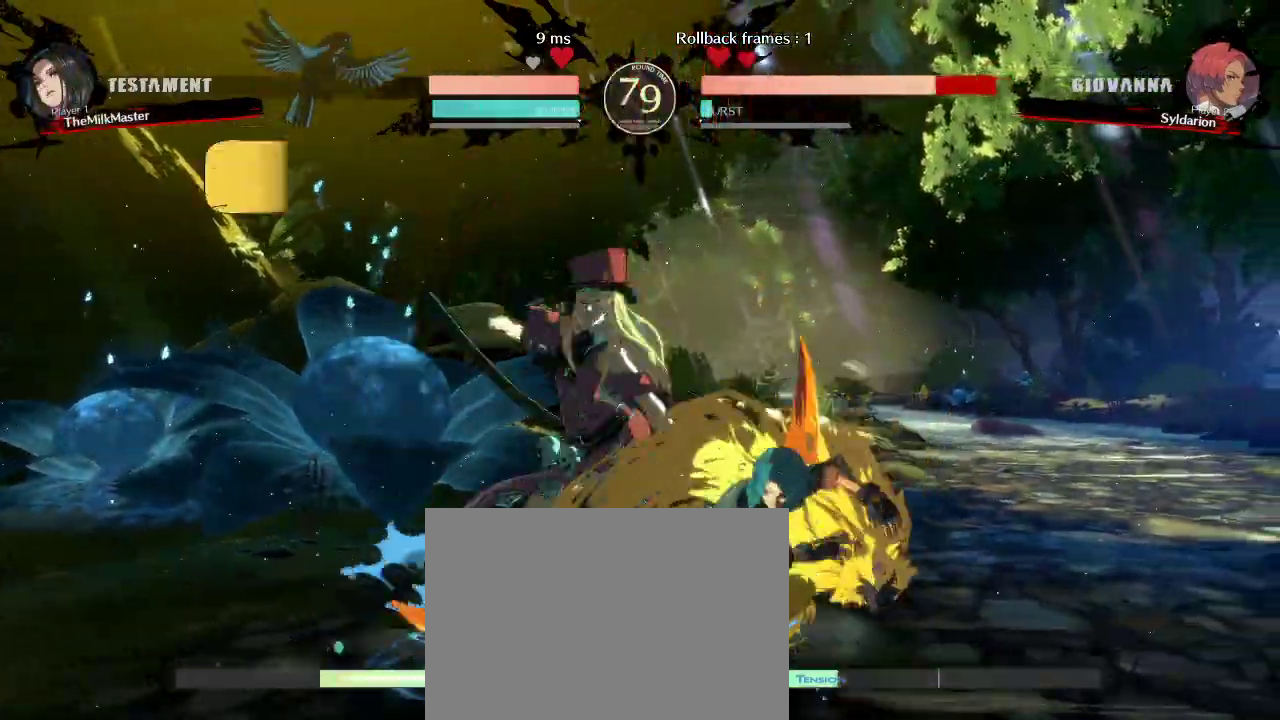
{"buttons": [], "left_stick": "down-right", "events": [[333, "left_stick", "center"], [417, "left_stick", "down"], [483, "left_stick", "down-right"]]}
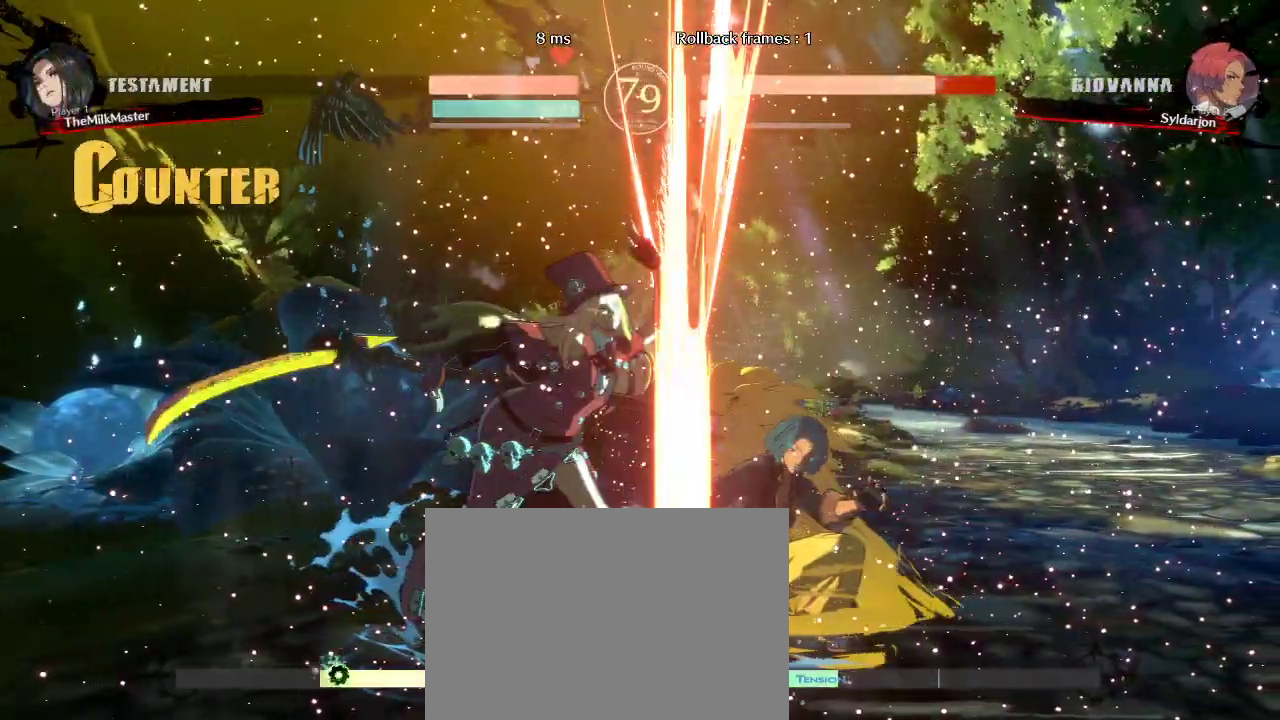
{"buttons": [], "left_stick": "down-right", "events": []}
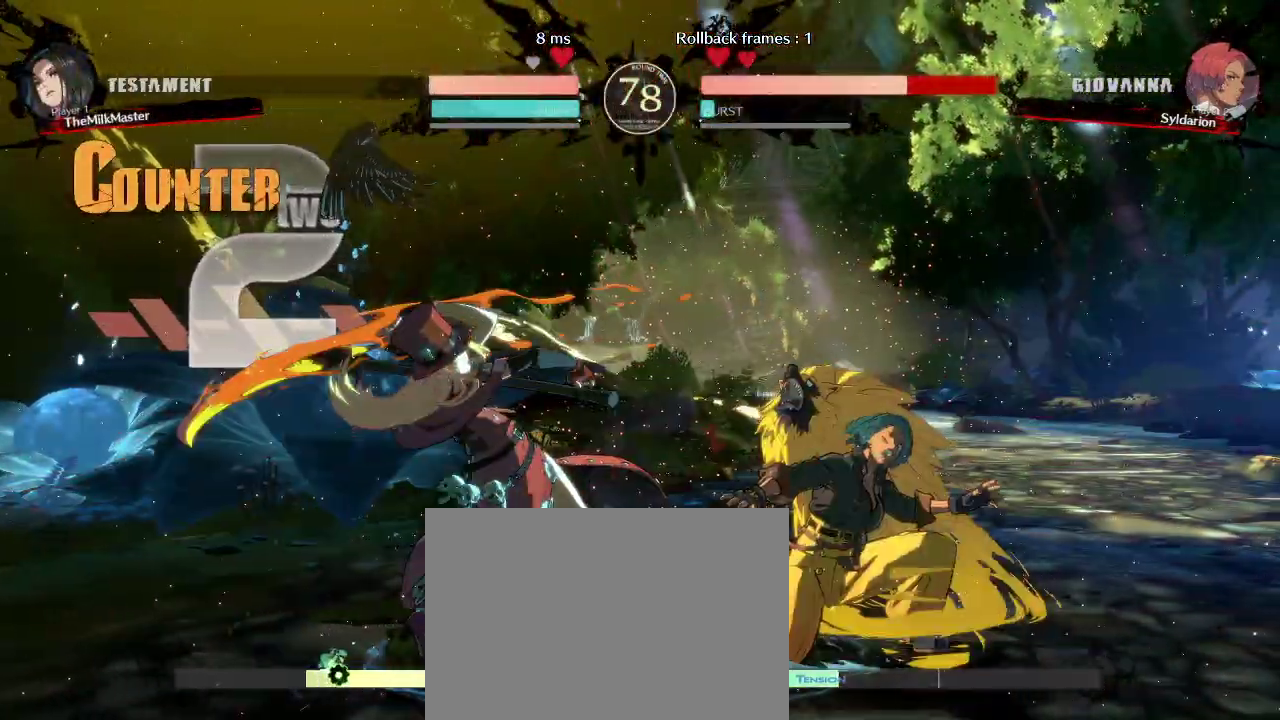
{"buttons": [], "left_stick": "down-right", "events": []}
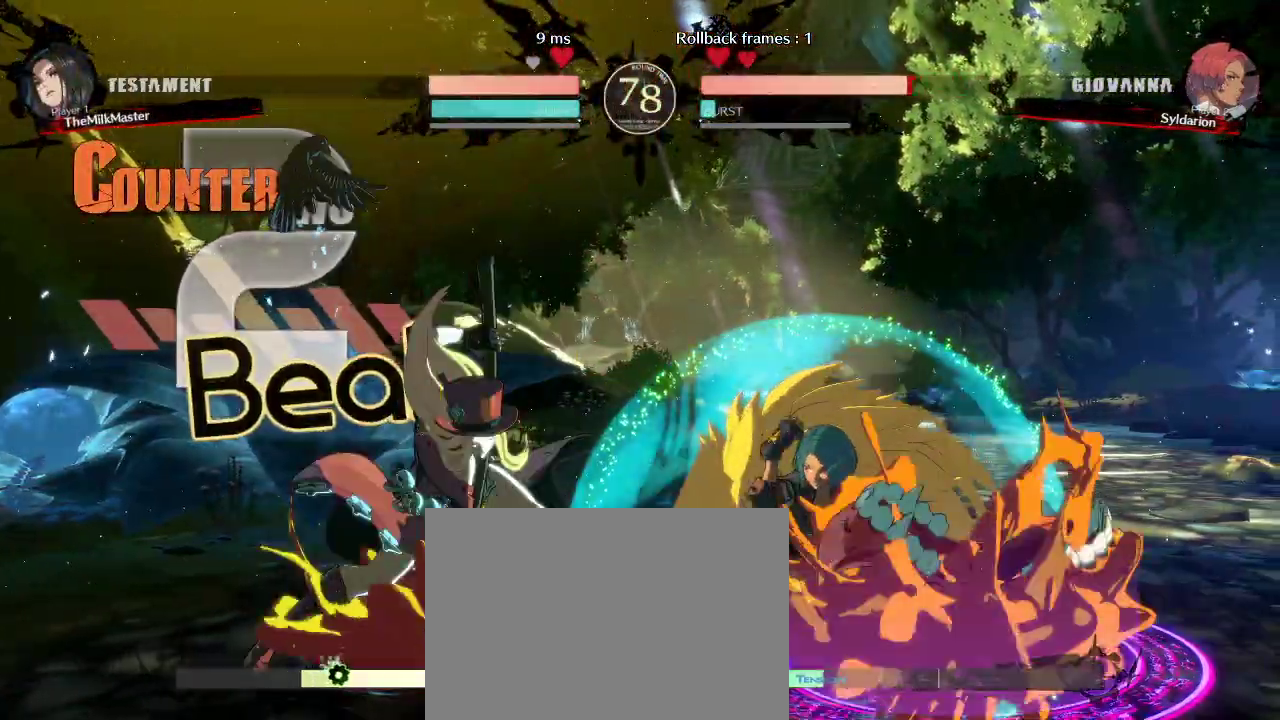
{"buttons": [], "left_stick": "left", "events": [[483, "left_stick", "left"]]}
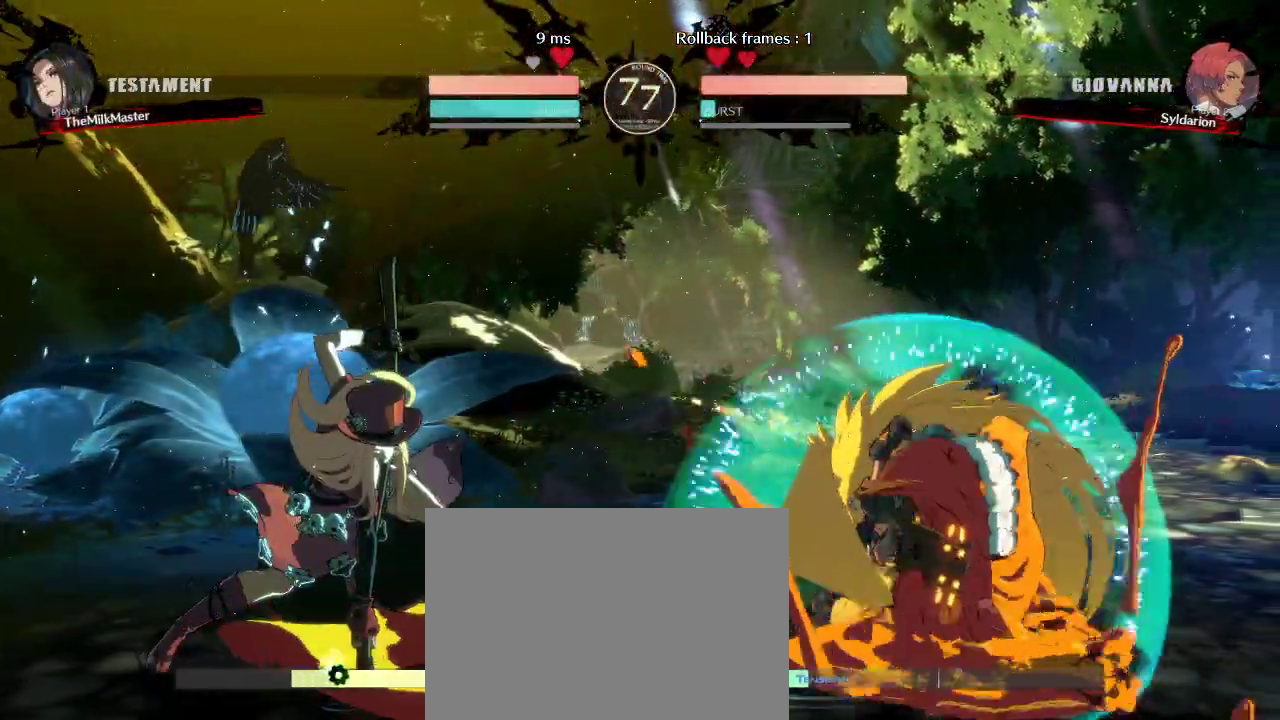
{"buttons": [], "left_stick": "left", "events": []}
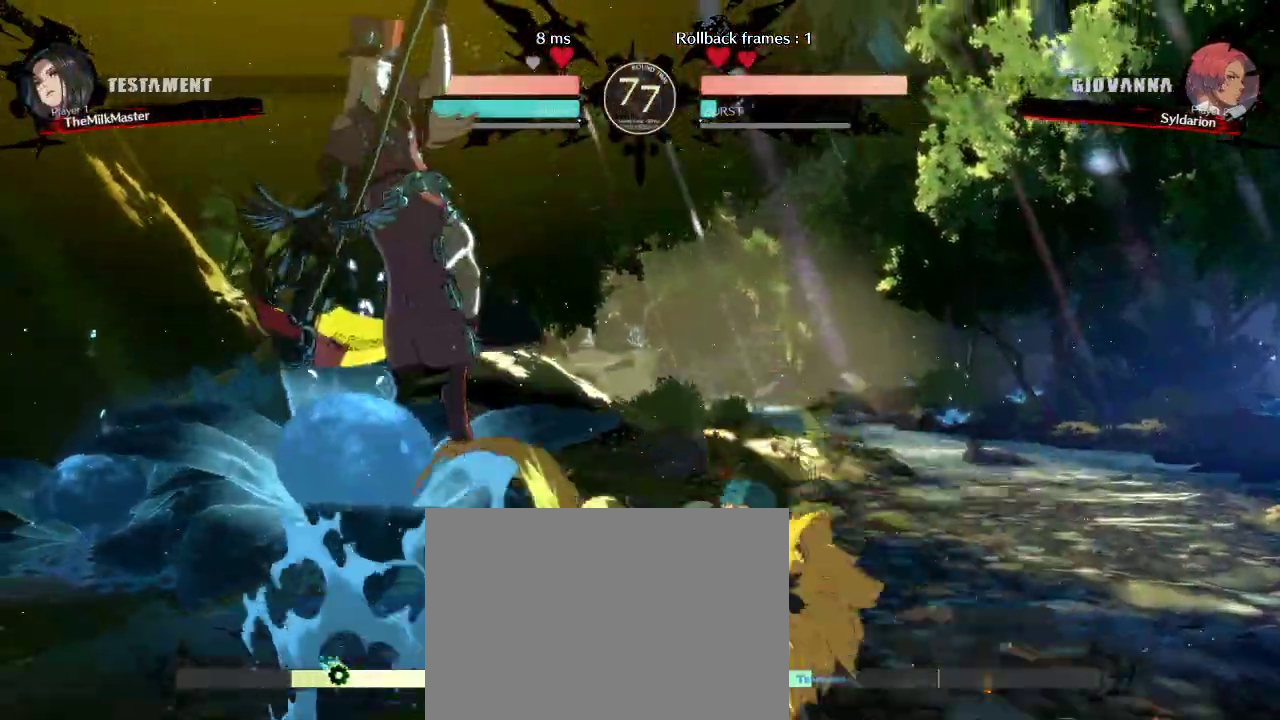
{"buttons": [], "left_stick": "left", "events": []}
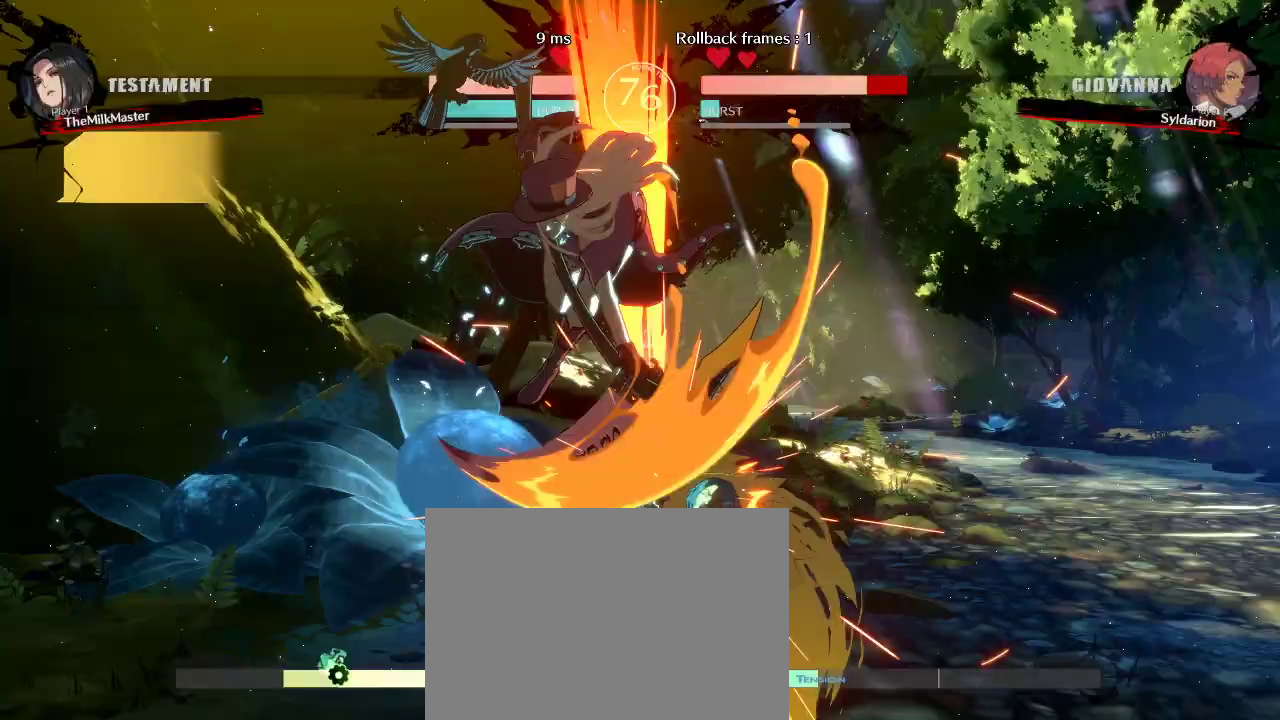
{"buttons": [], "left_stick": "down-right", "events": [[200, "left_stick", "center"], [317, "left_stick", "down"], [383, "left_stick", "down-right"]]}
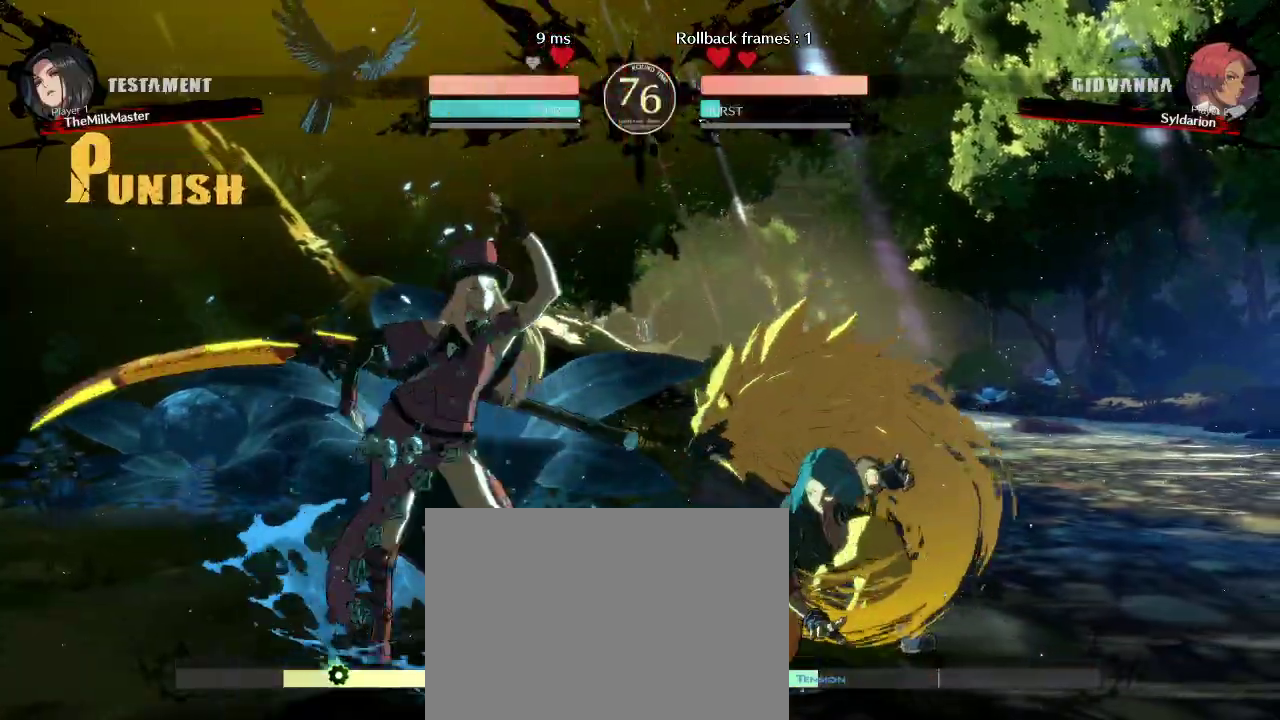
{"buttons": [], "left_stick": "down-right", "events": [[67, "left_stick", "right"], [183, "left_stick", "down-right"]]}
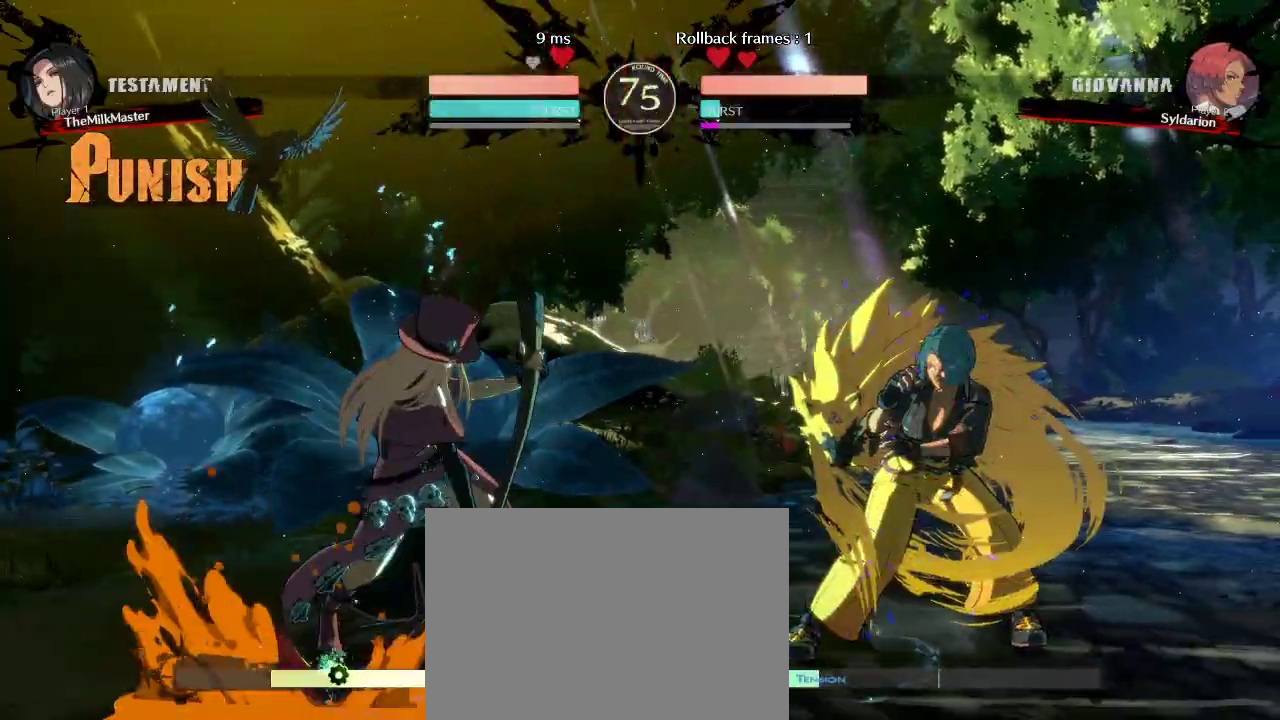
{"buttons": [], "left_stick": "down-right", "events": []}
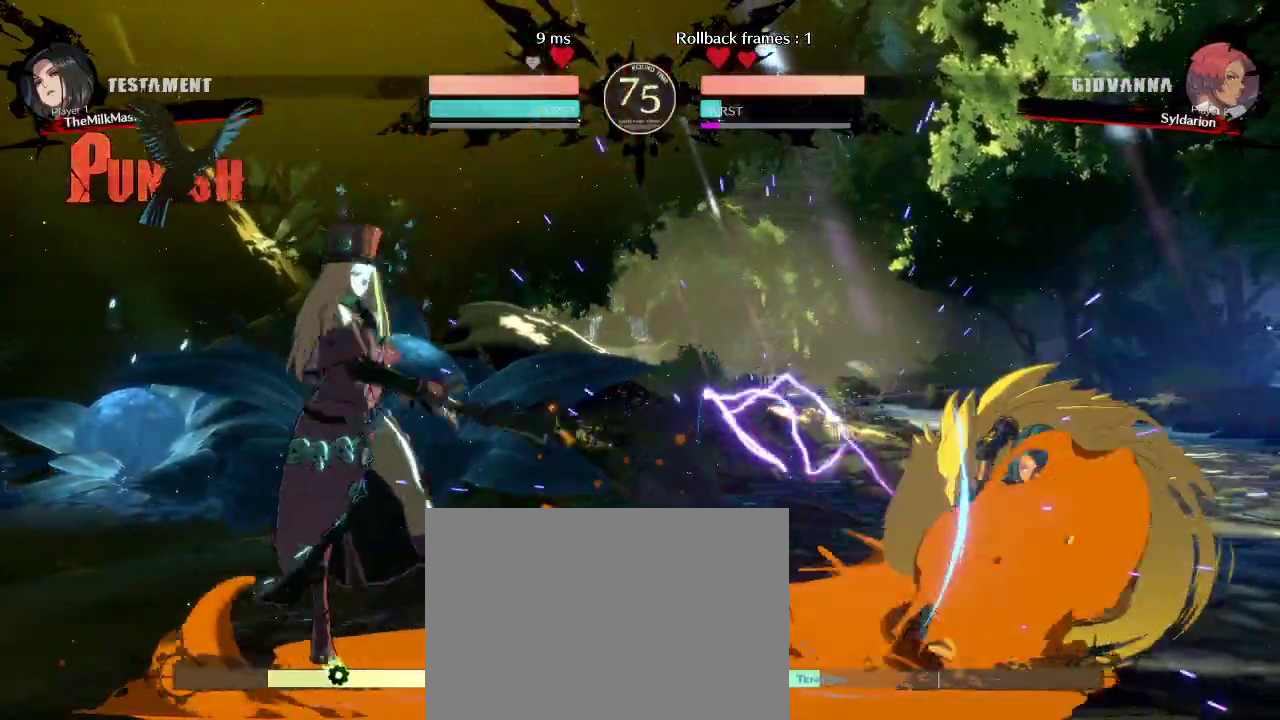
{"buttons": [], "left_stick": "down", "events": [[33, "left_stick", "left"], [333, "left_stick", "down"]]}
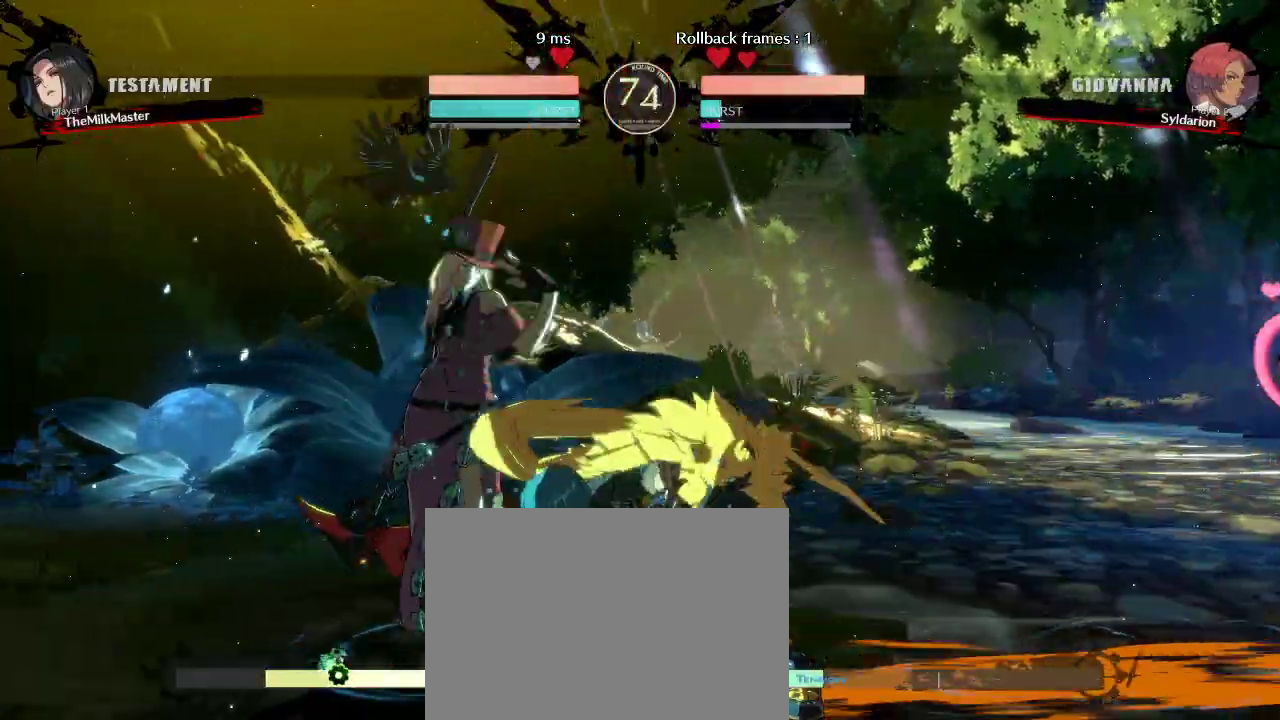
{"buttons": [], "left_stick": "right", "events": [[50, "left_stick", "center"], [183, "left_stick", "down"], [317, "left_stick", "right"]]}
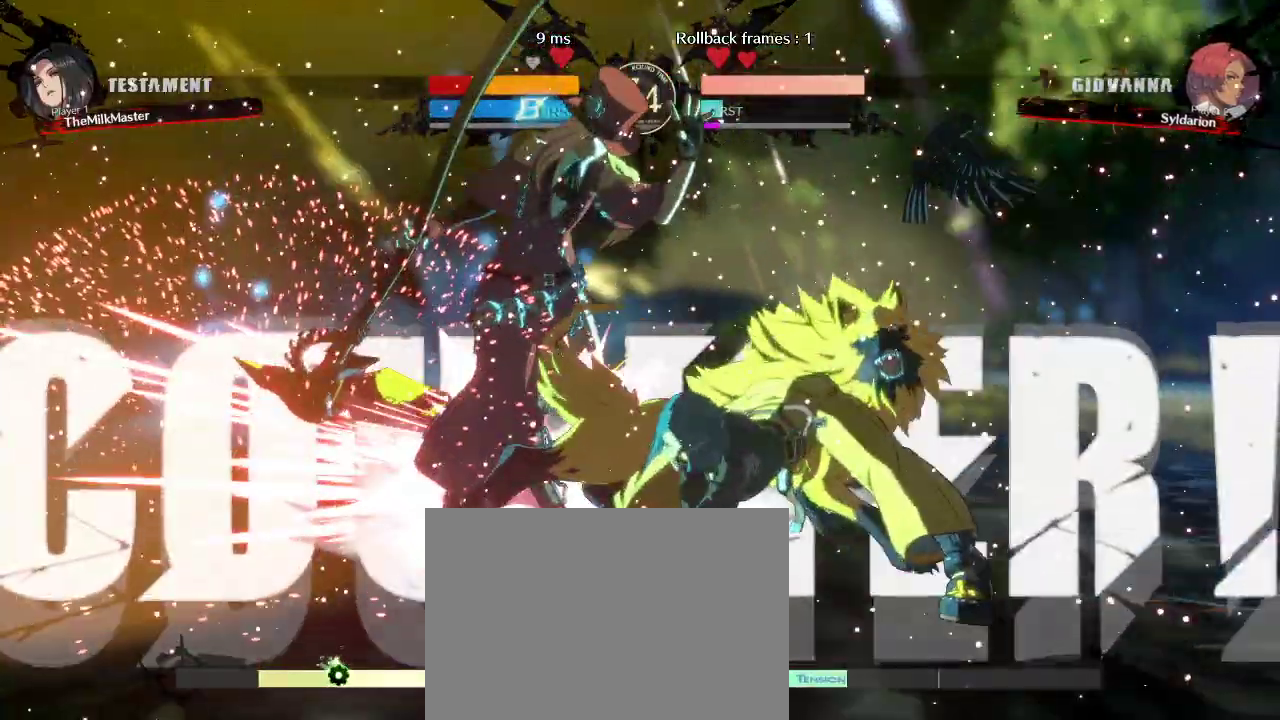
{"buttons": [], "left_stick": "right", "events": []}
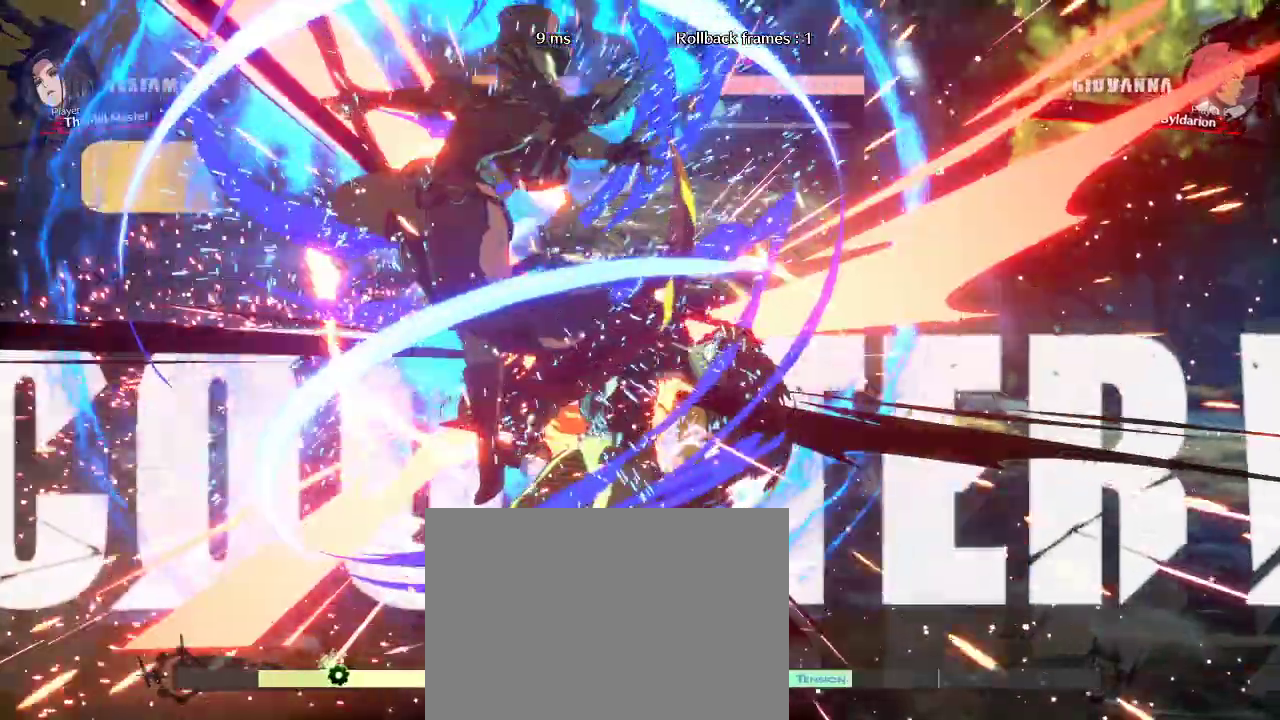
{"buttons": [], "left_stick": "center", "events": [[67, "left_stick", "center"]]}
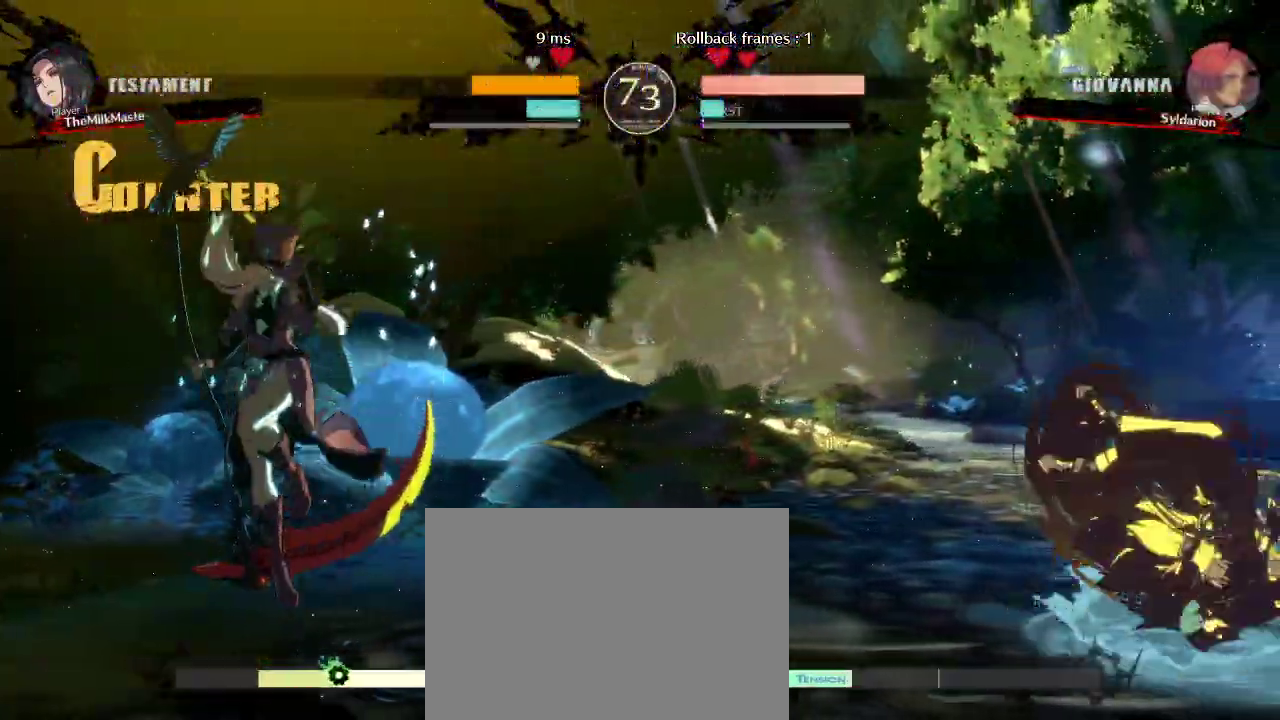
{"buttons": [], "left_stick": "down", "events": [[417, "left_stick", "down"]]}
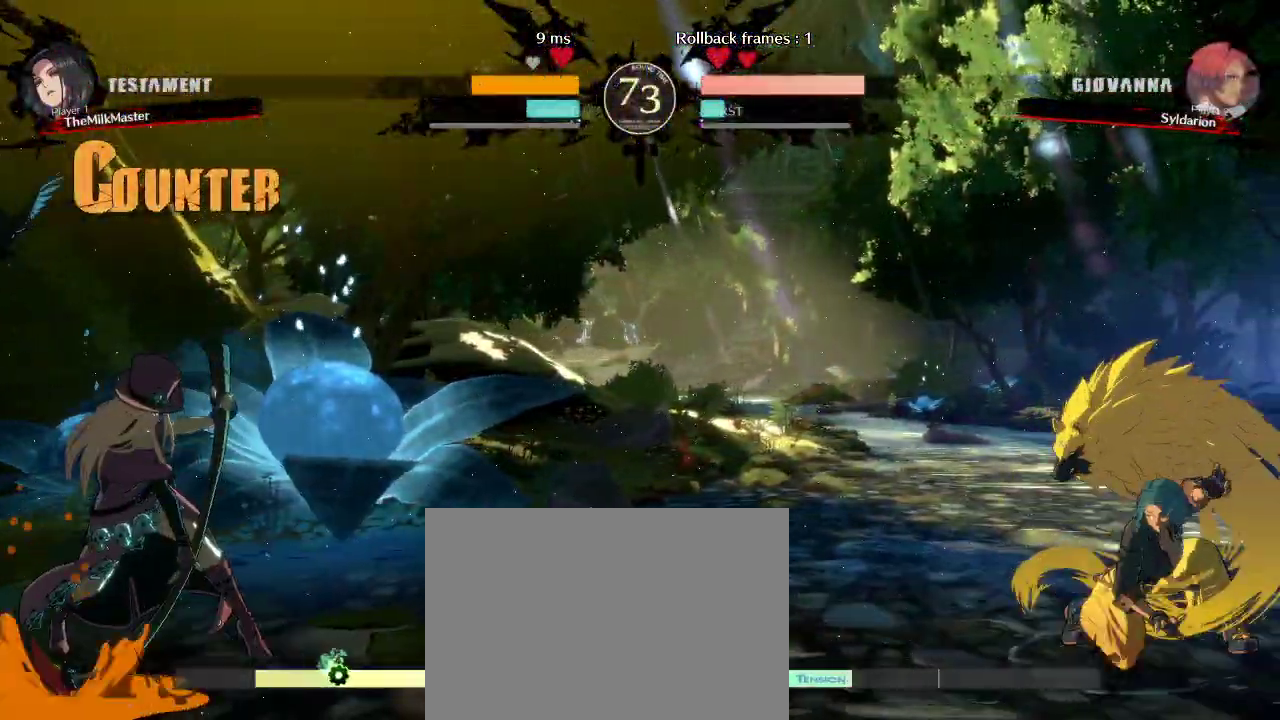
{"buttons": [], "left_stick": "left", "events": [[67, "left_stick", "left"]]}
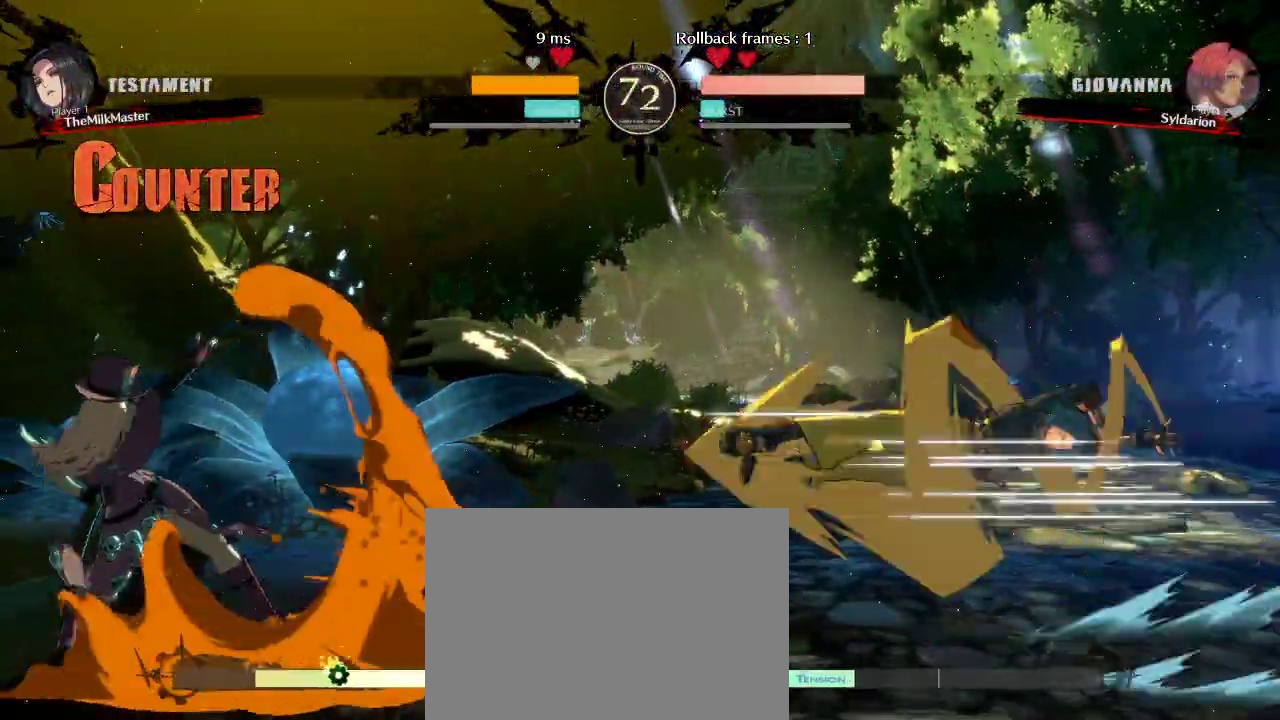
{"buttons": [], "left_stick": "left", "events": []}